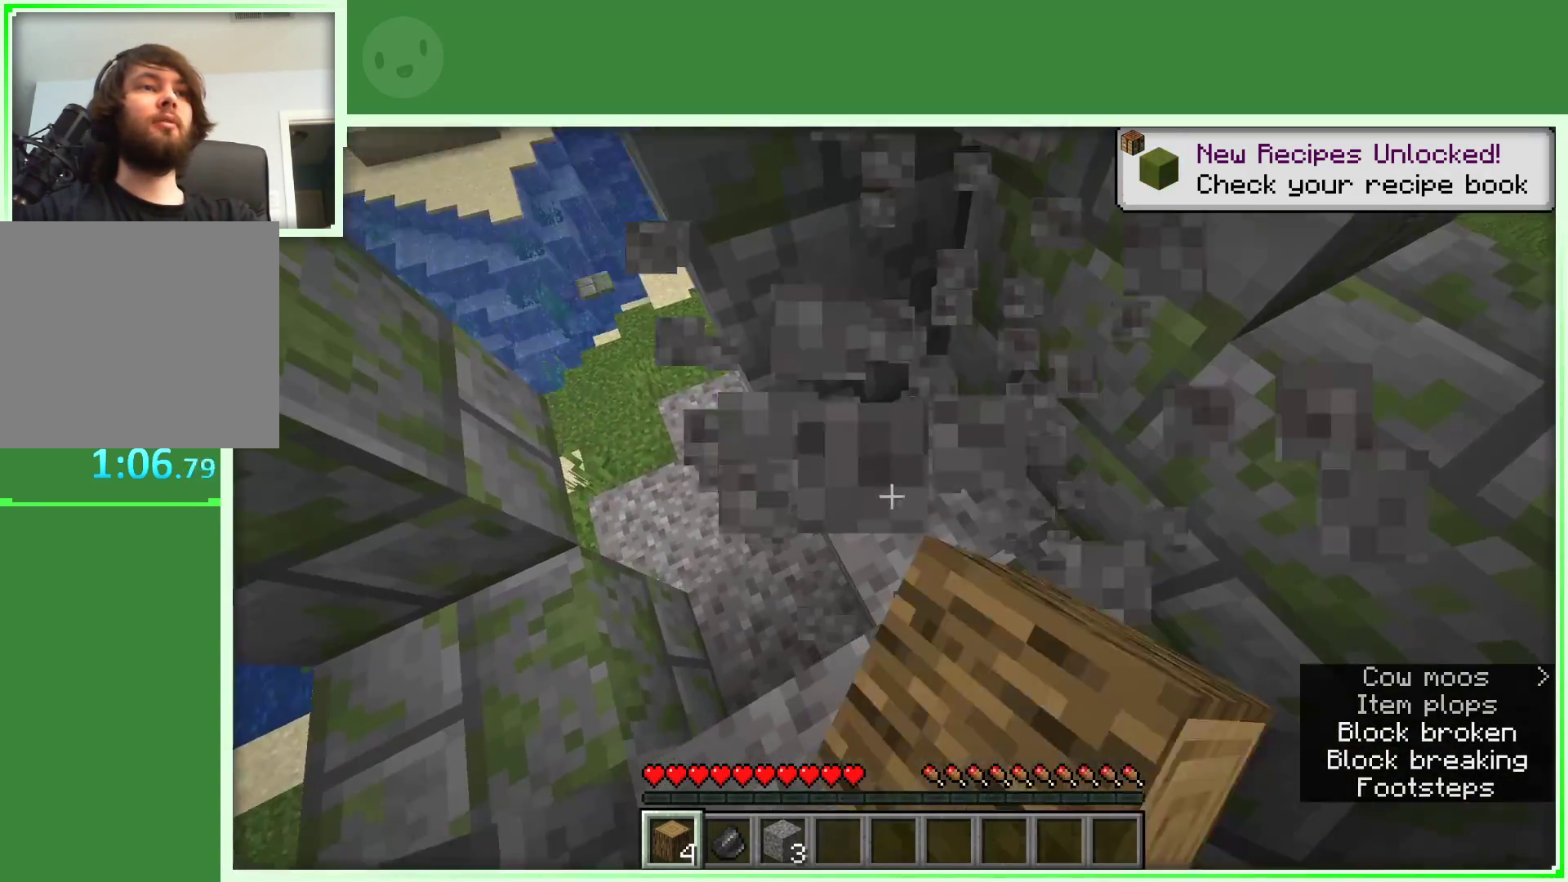
Gameplay with keyboard and mouse; each line is a JSON object with the keys and mouse buttons held at the frame after it. "events" lists presses ("down") and releases ("up") of "a", "d", "s", "space", "w", "mouse_left" and "mouse_right" between this image and that frame as [ms after this image, input, new state], when the widget could be followed in between. "mouse_left", "mouse_right" = the "left", "right" buttons of the "mouse" list. No other keys are recorded. Fast repeated clicks can show as one long hold. Not read: mouse_move.
{"keys": [], "mouse": ["left"], "events": [[117, "w", "up"]]}
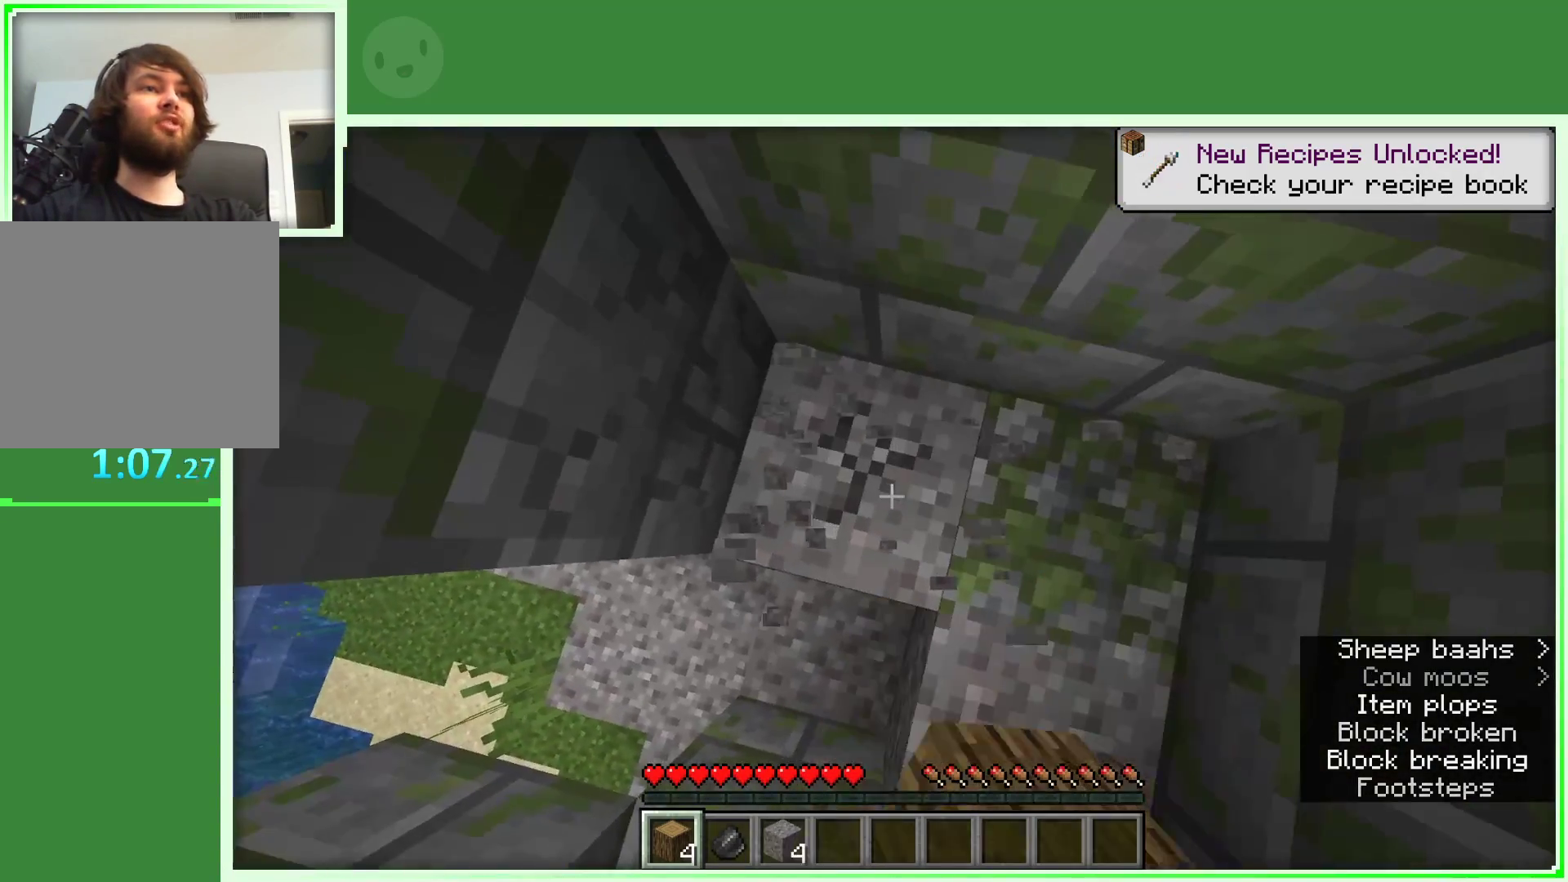
{"keys": [], "mouse": ["left"], "events": [[33, "a", "down"], [133, "a", "up"]]}
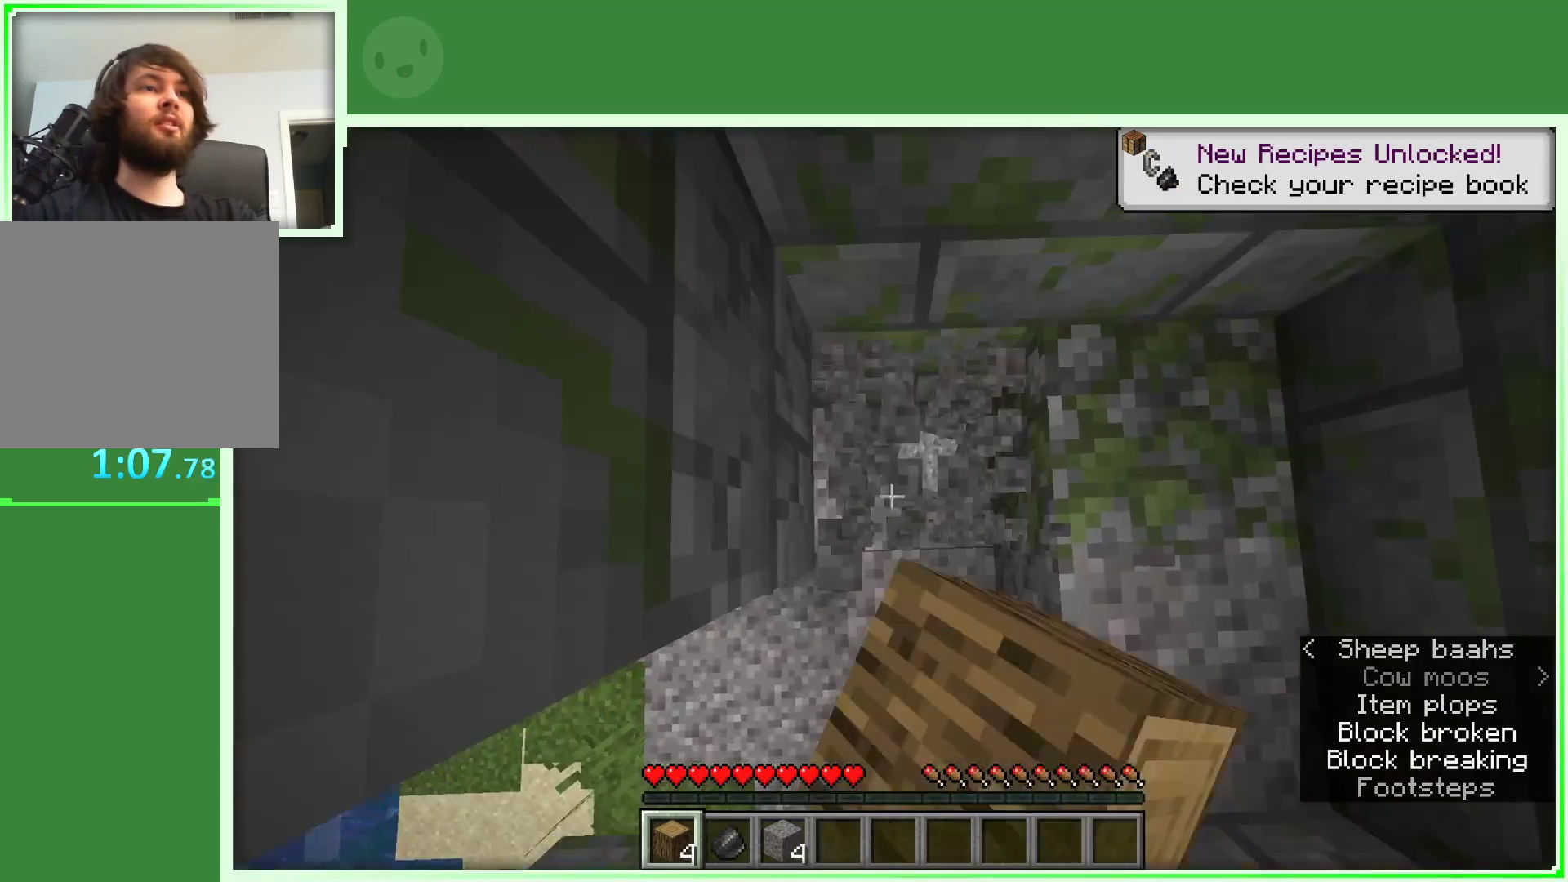
{"keys": [], "mouse": ["left"], "events": [[283, "s", "down"], [333, "s", "up"]]}
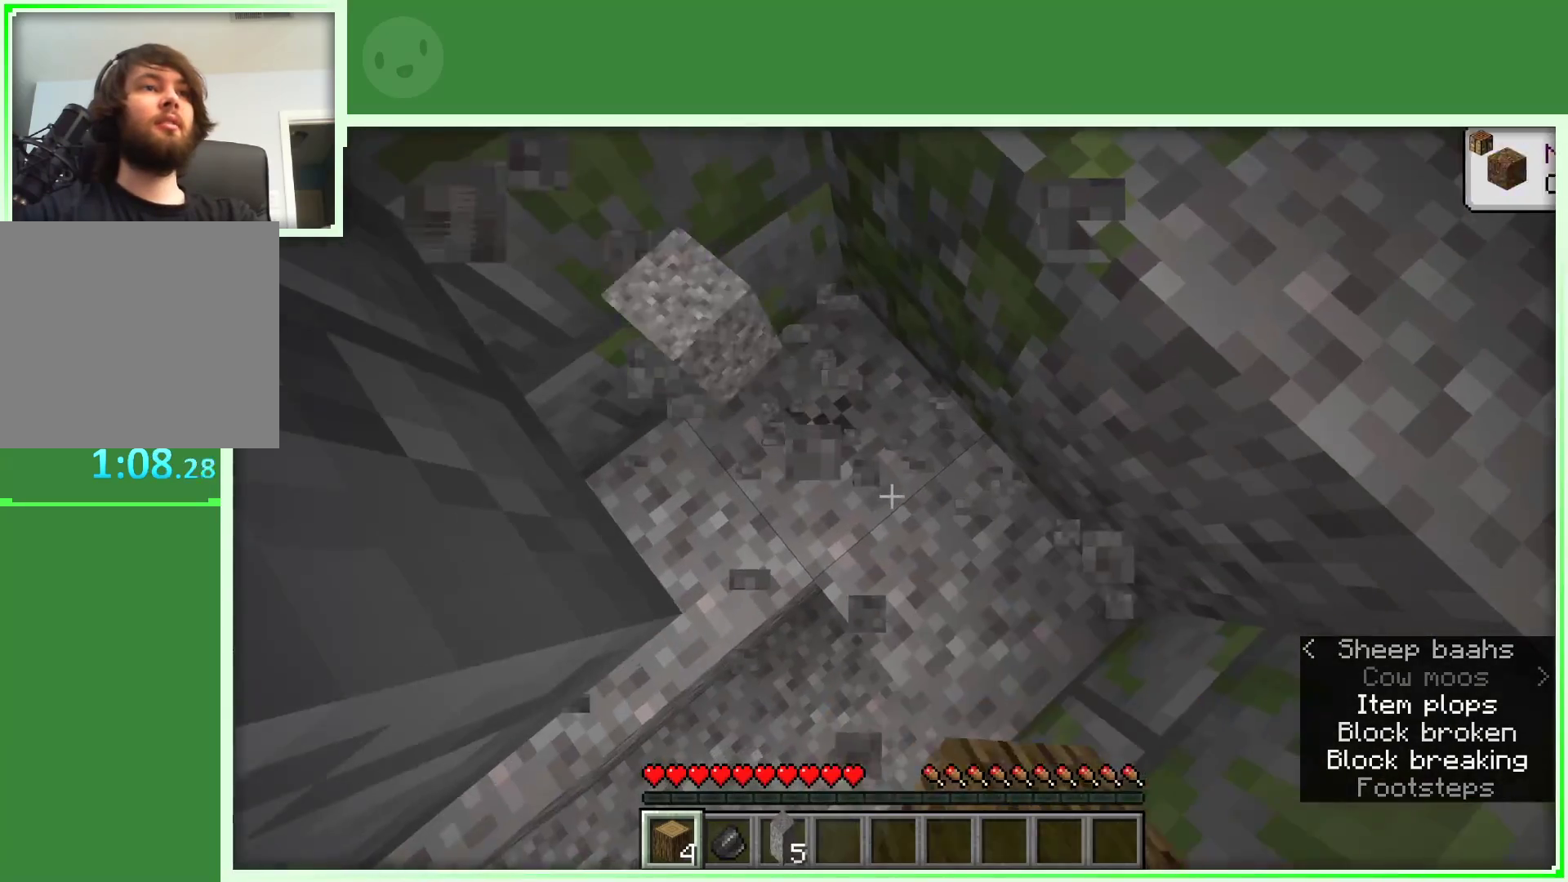
{"keys": [], "mouse": ["left"], "events": []}
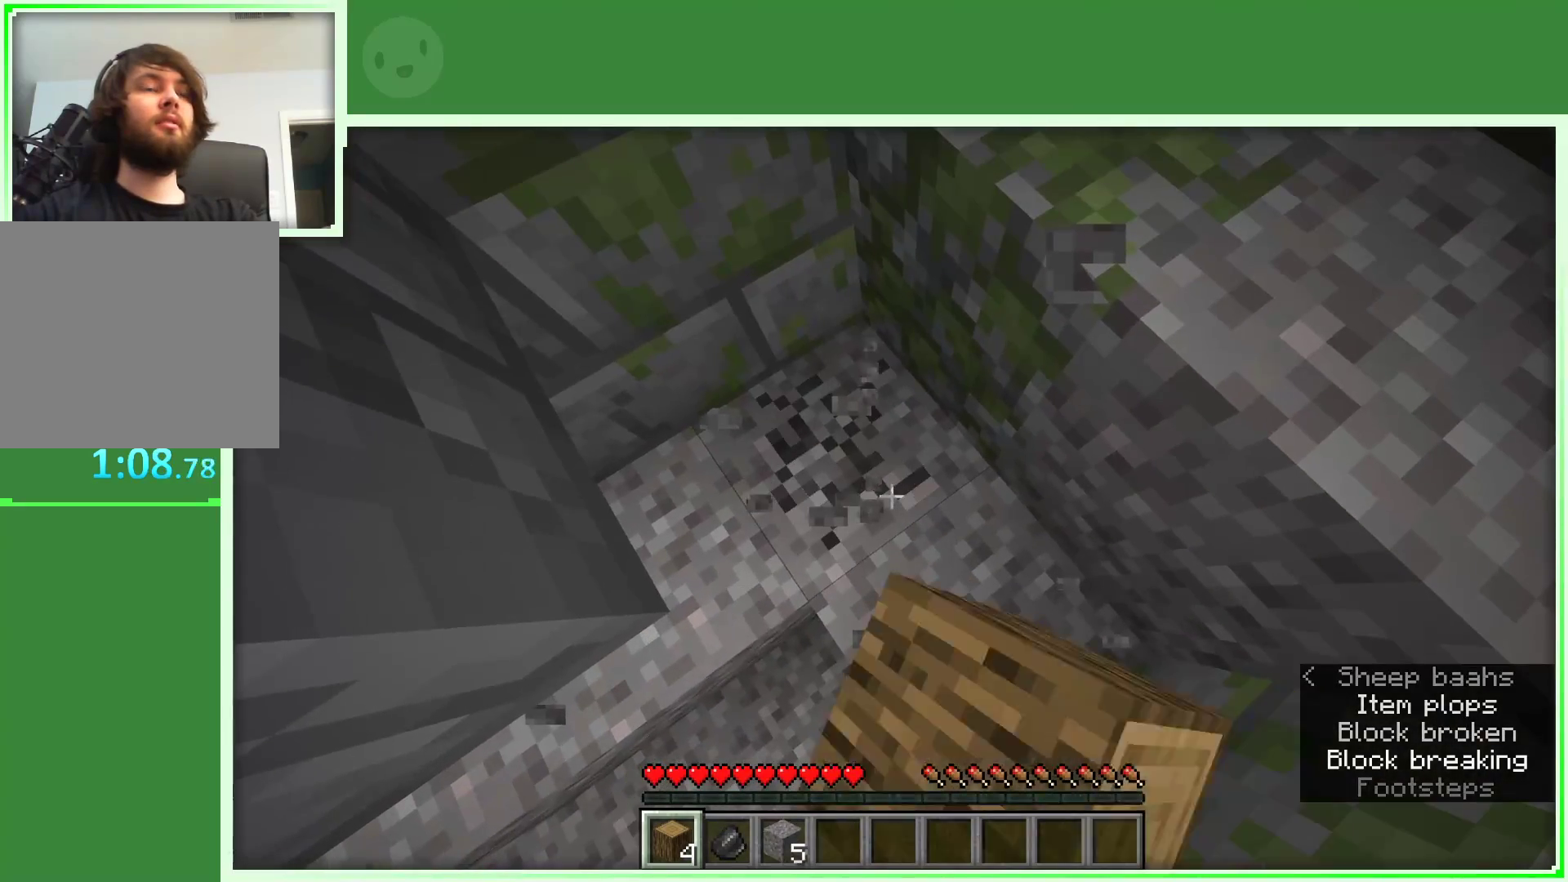
{"keys": ["d"], "mouse": ["left"], "events": [[500, "d", "down"]]}
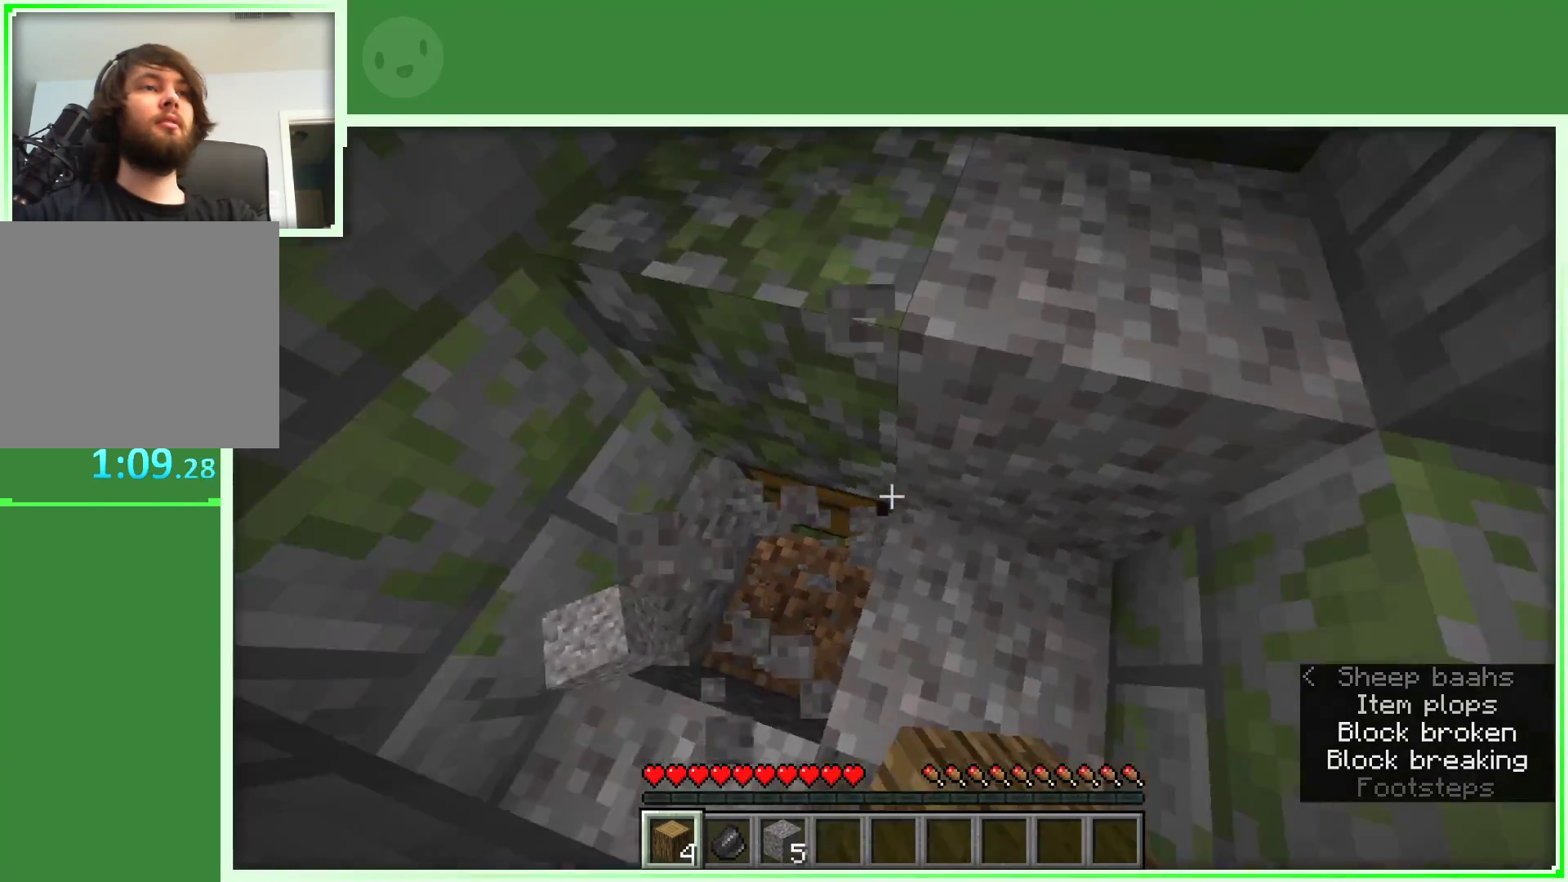
{"keys": [], "mouse": ["left"], "events": [[50, "d", "up"], [183, "a", "down"], [333, "a", "up"]]}
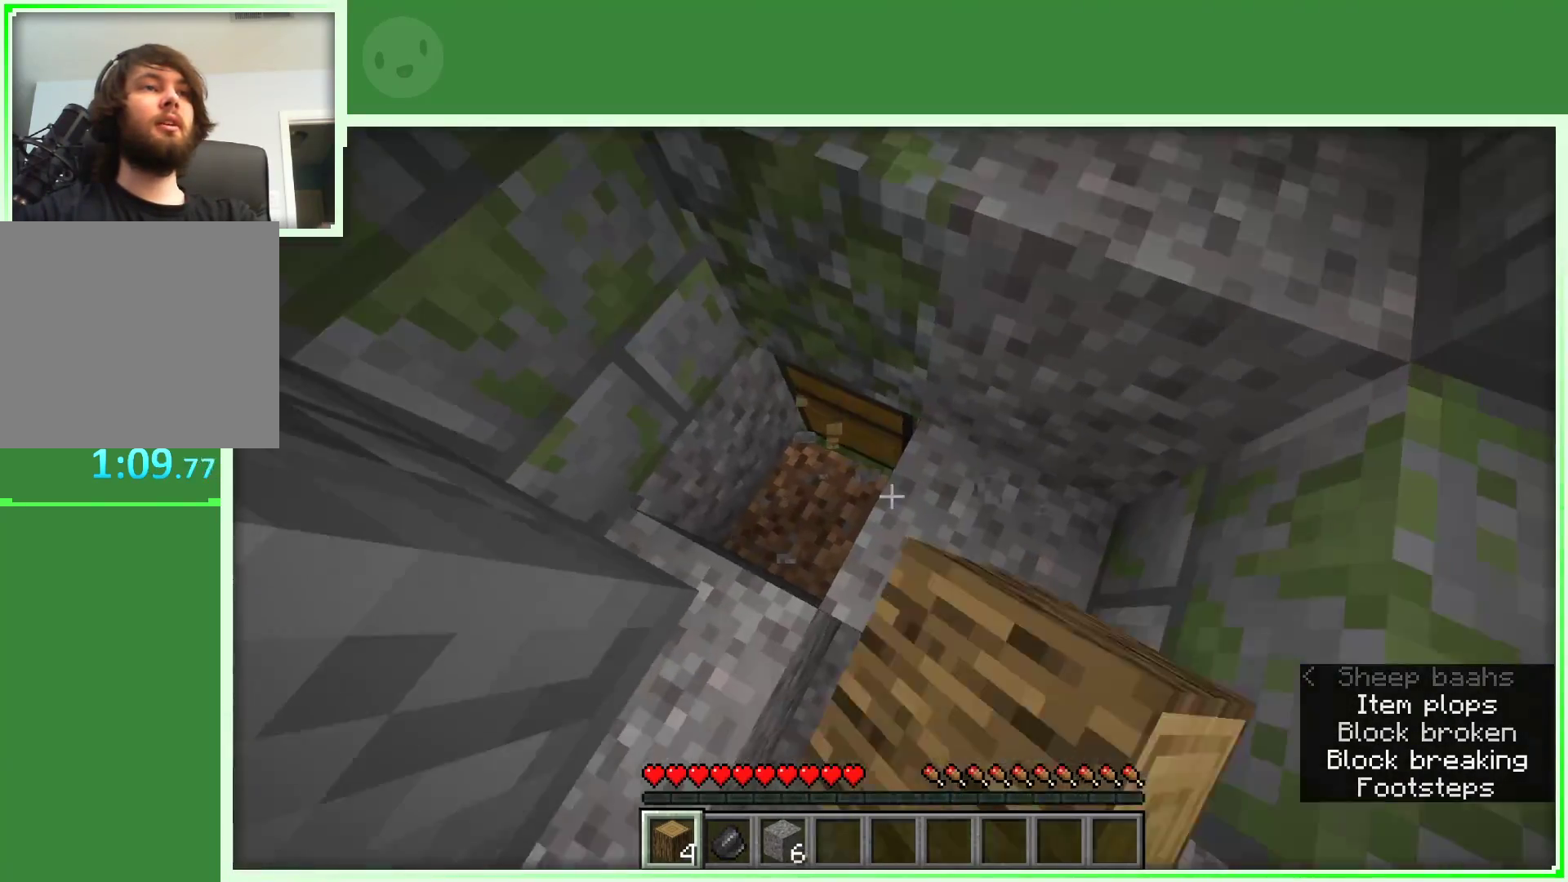
{"keys": [], "mouse": ["left"], "events": []}
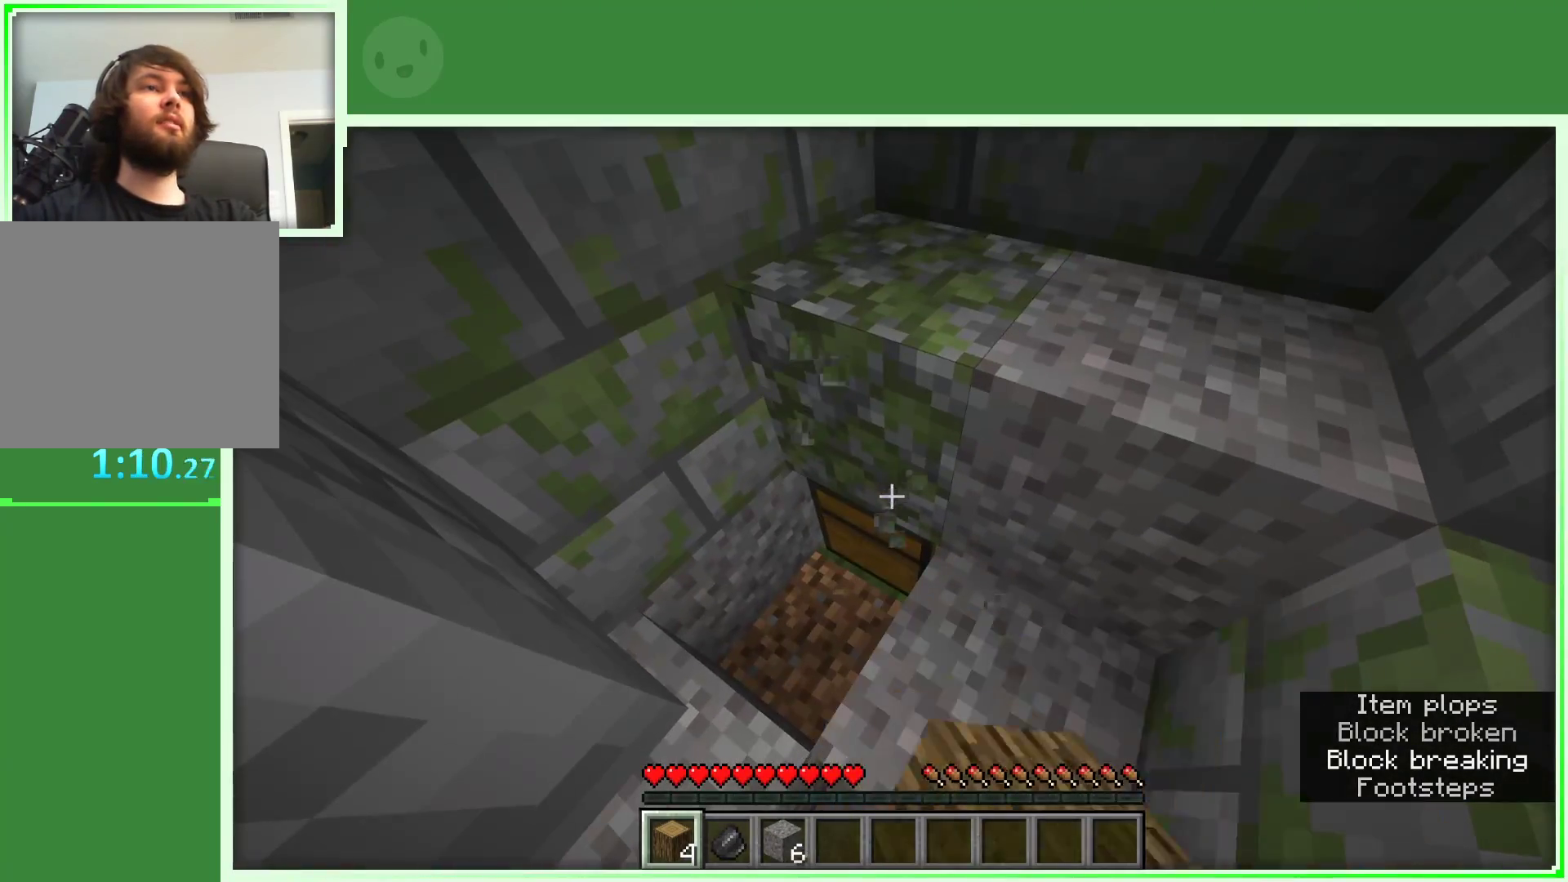
{"keys": [], "mouse": ["left"], "events": []}
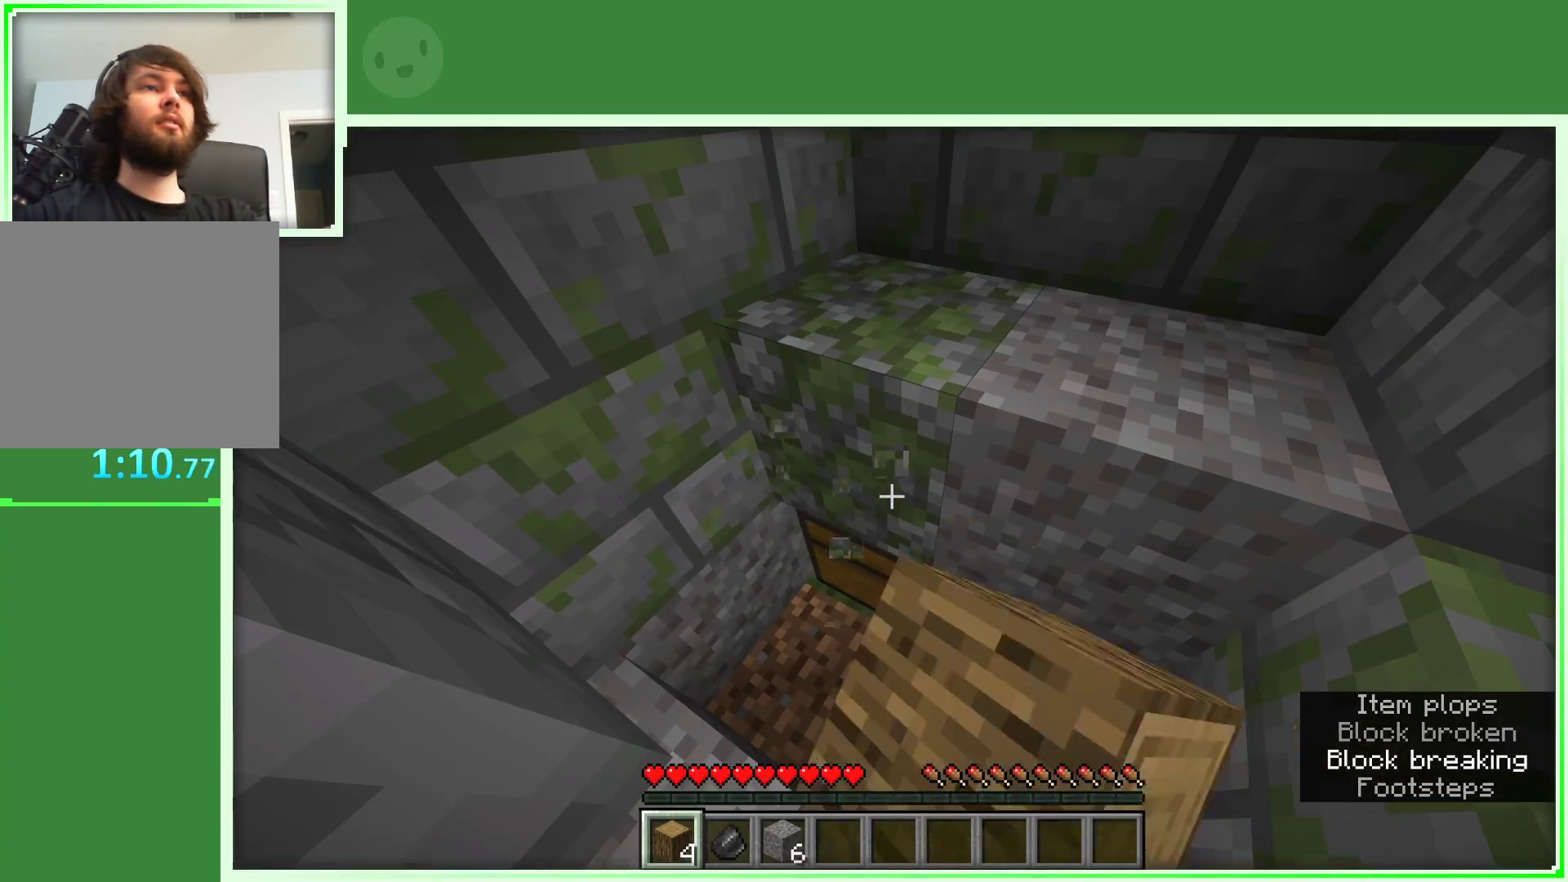
{"keys": [], "mouse": ["left"], "events": []}
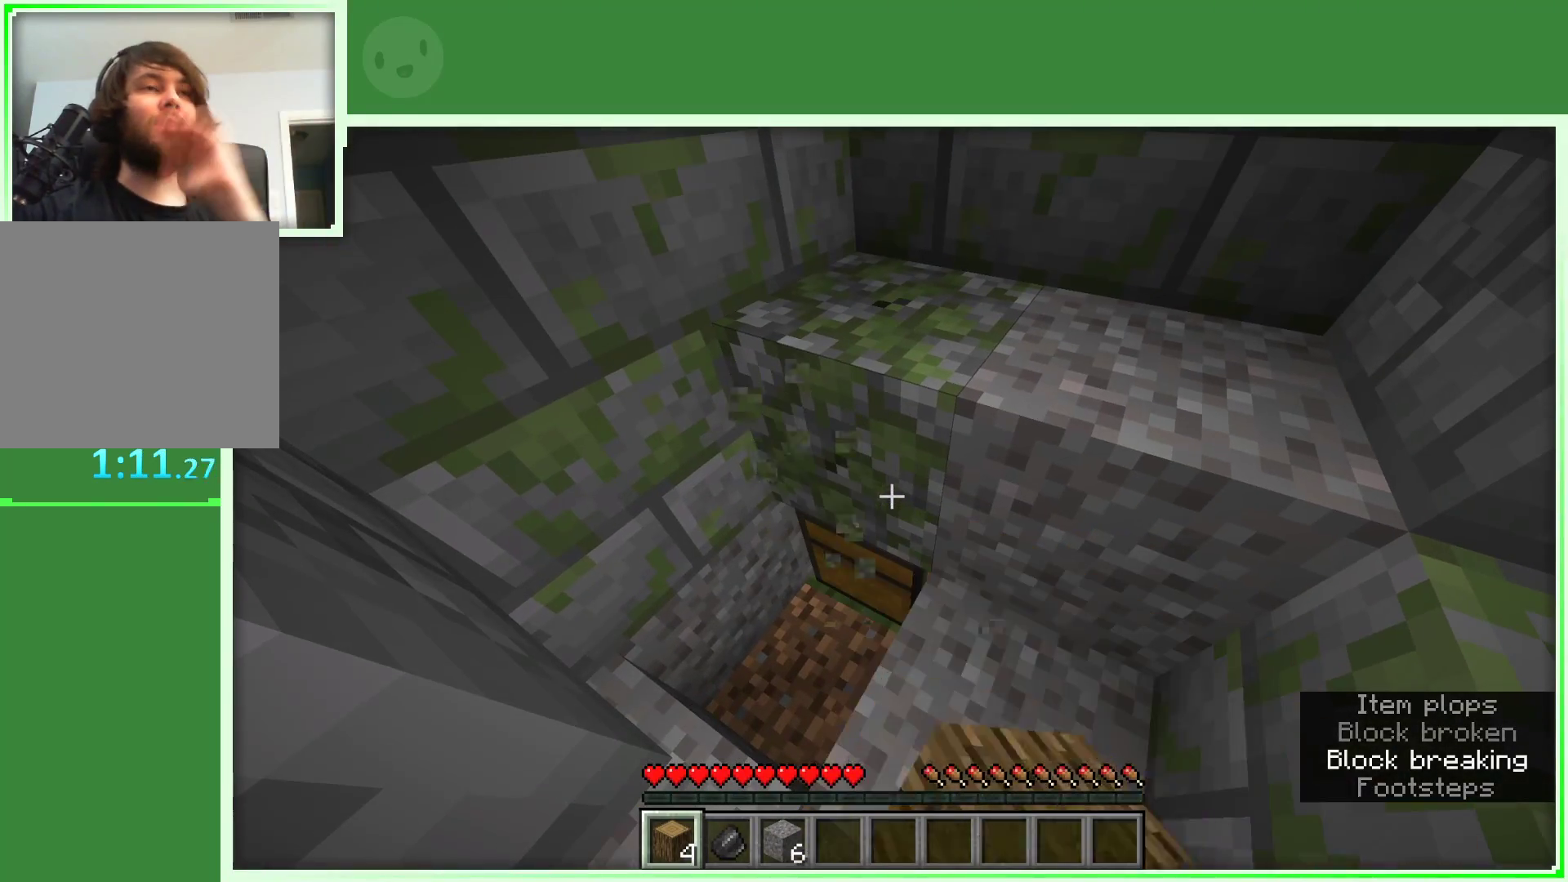
{"keys": [], "mouse": ["left"], "events": []}
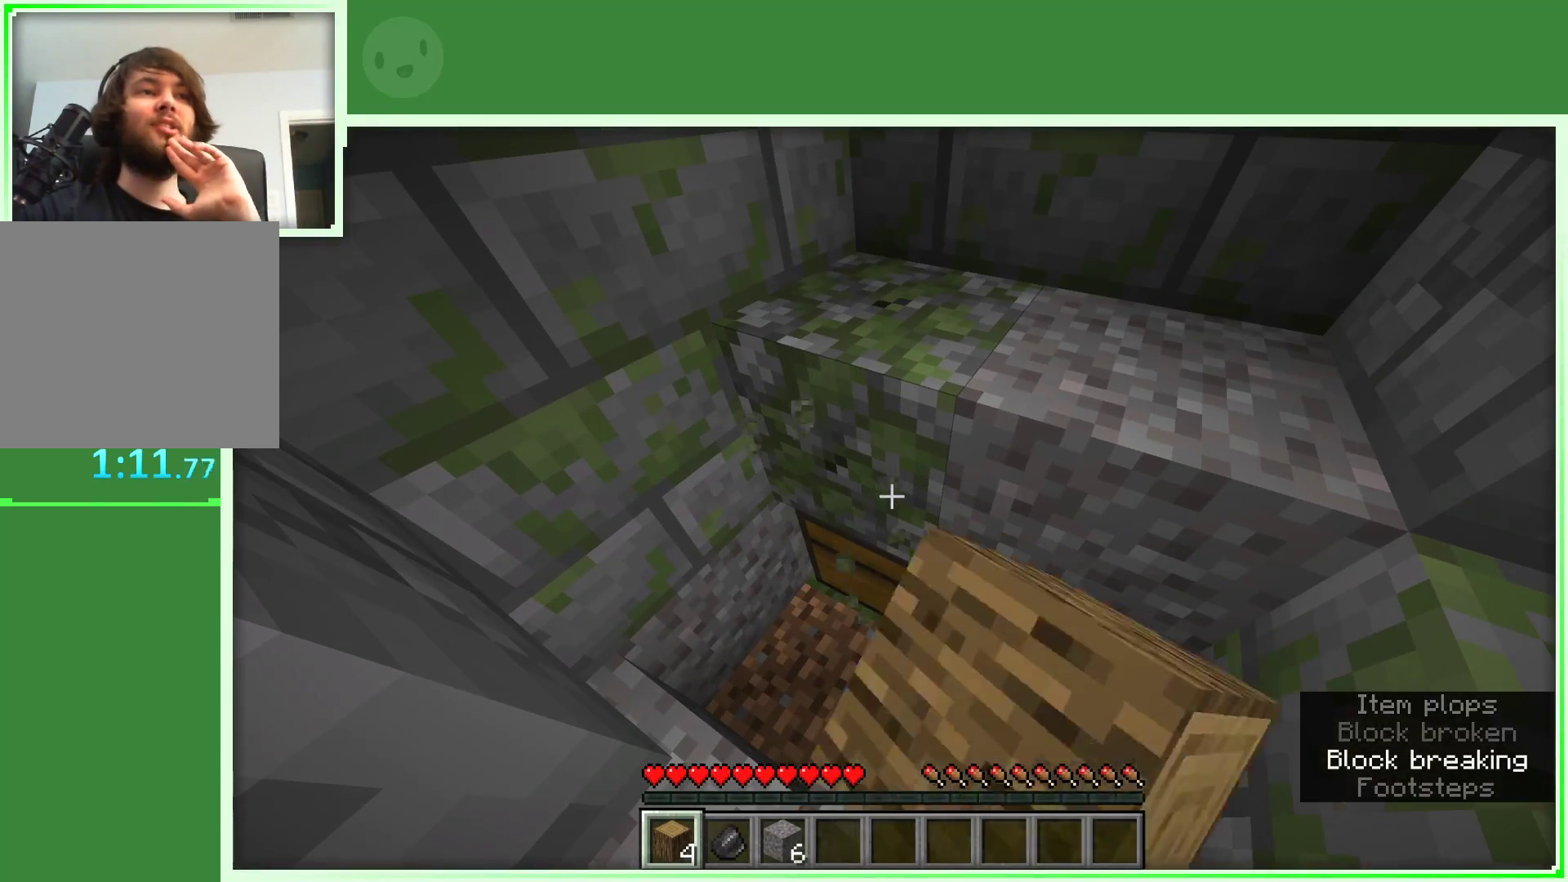
{"keys": [], "mouse": ["left"], "events": []}
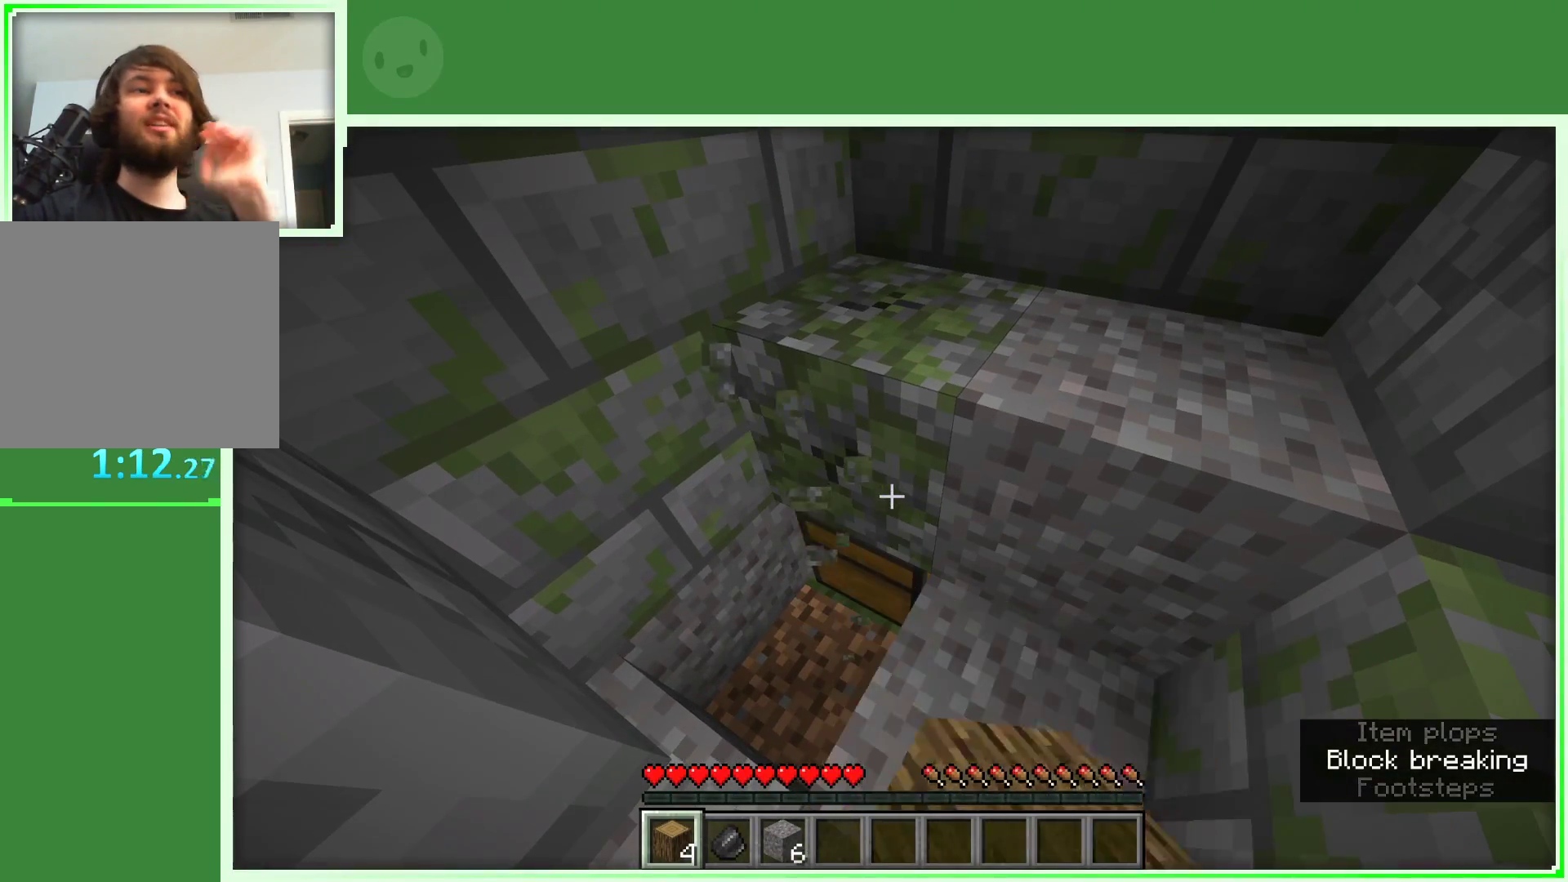
{"keys": [], "mouse": ["left"], "events": []}
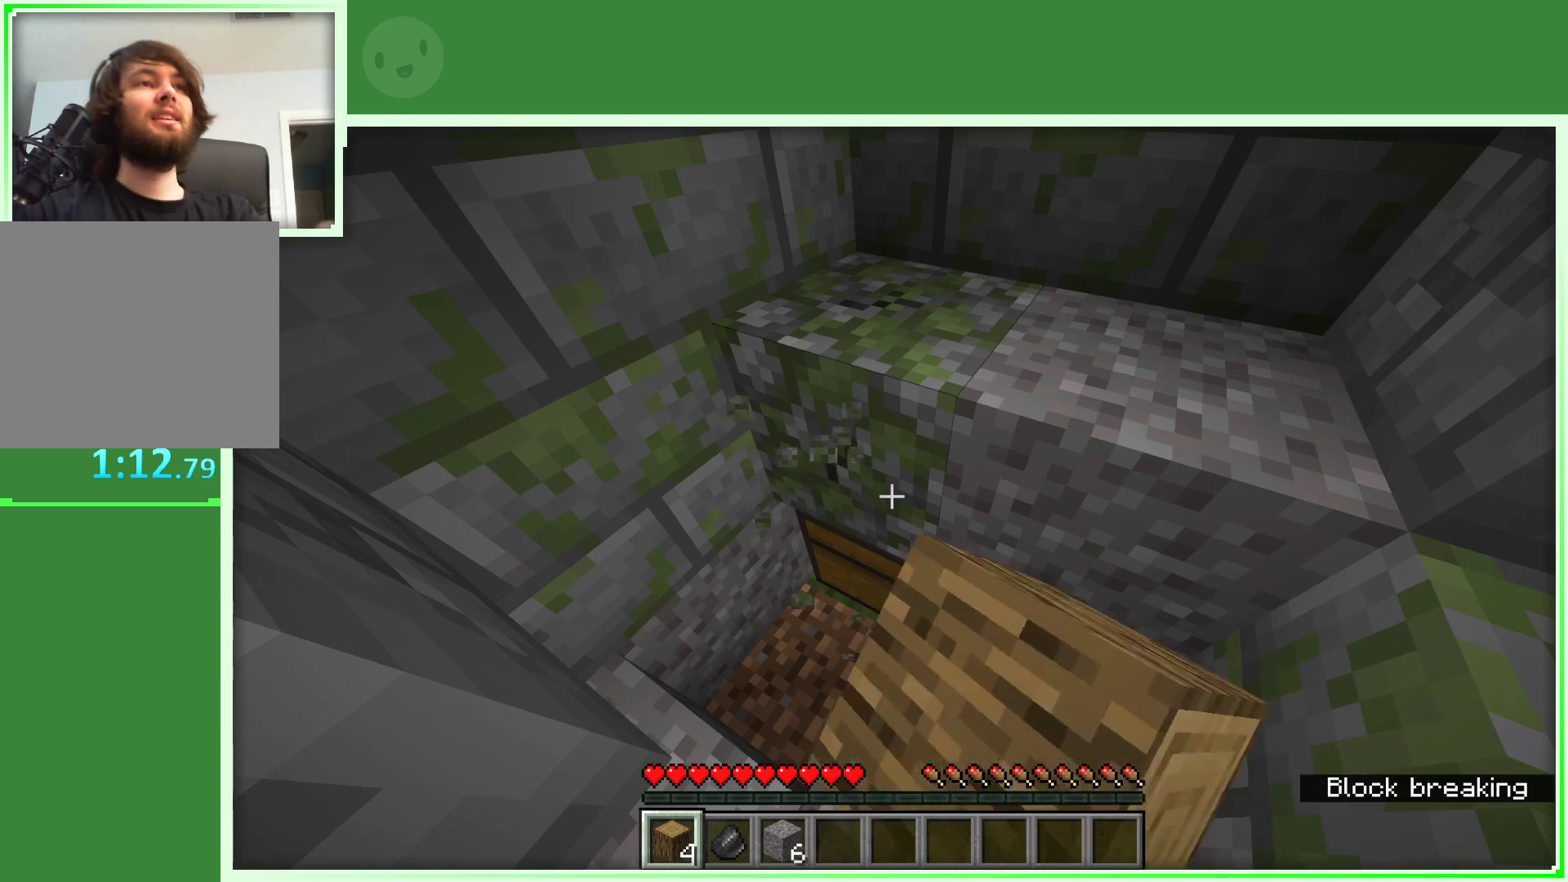
{"keys": [], "mouse": ["left"], "events": []}
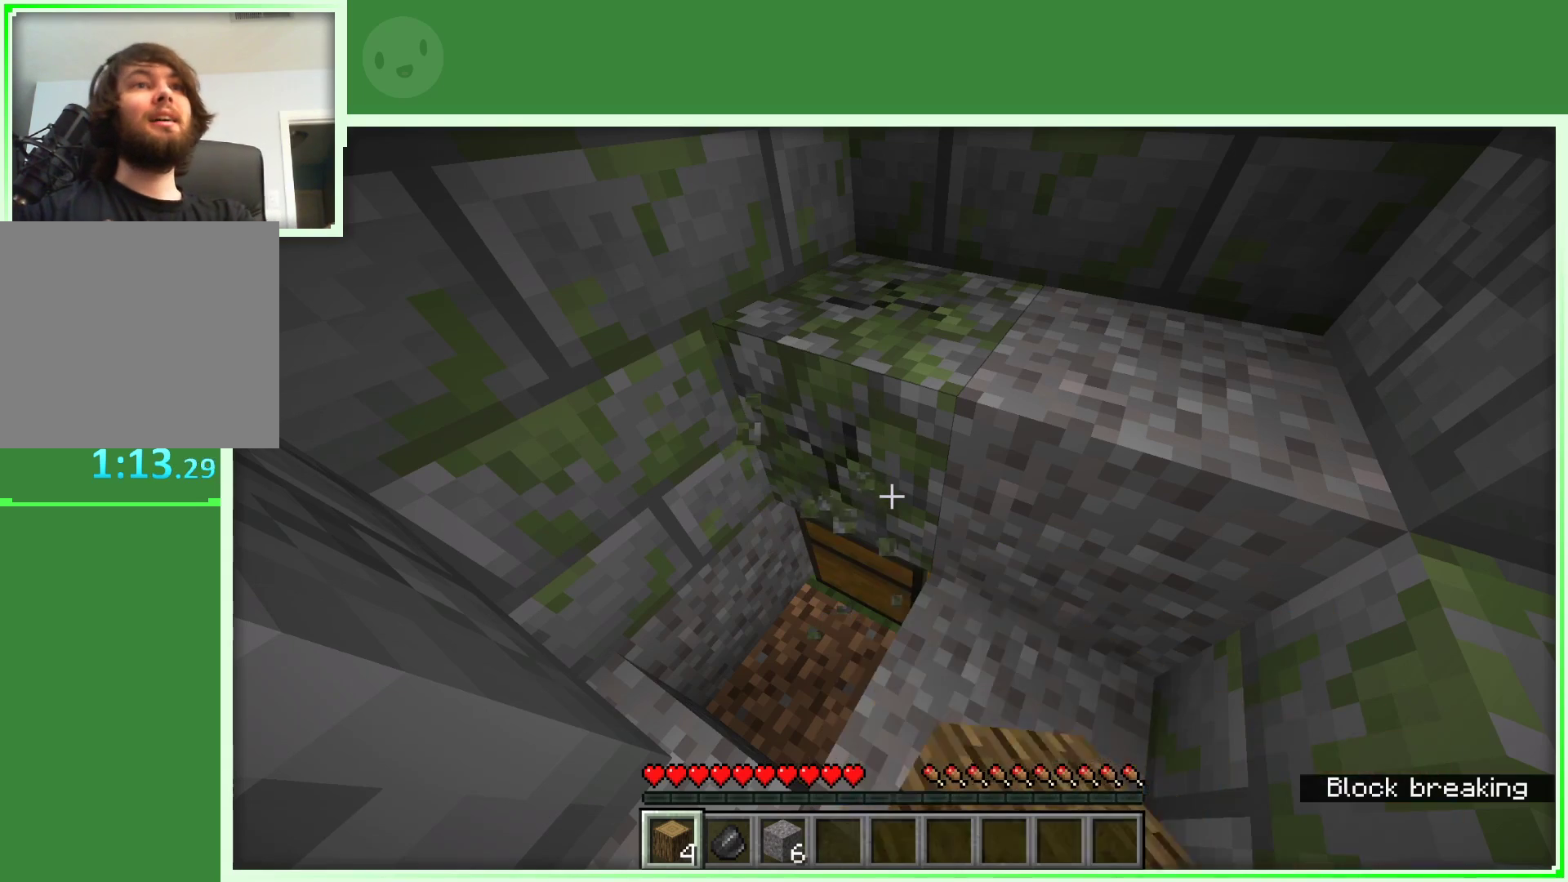
{"keys": [], "mouse": ["left"], "events": []}
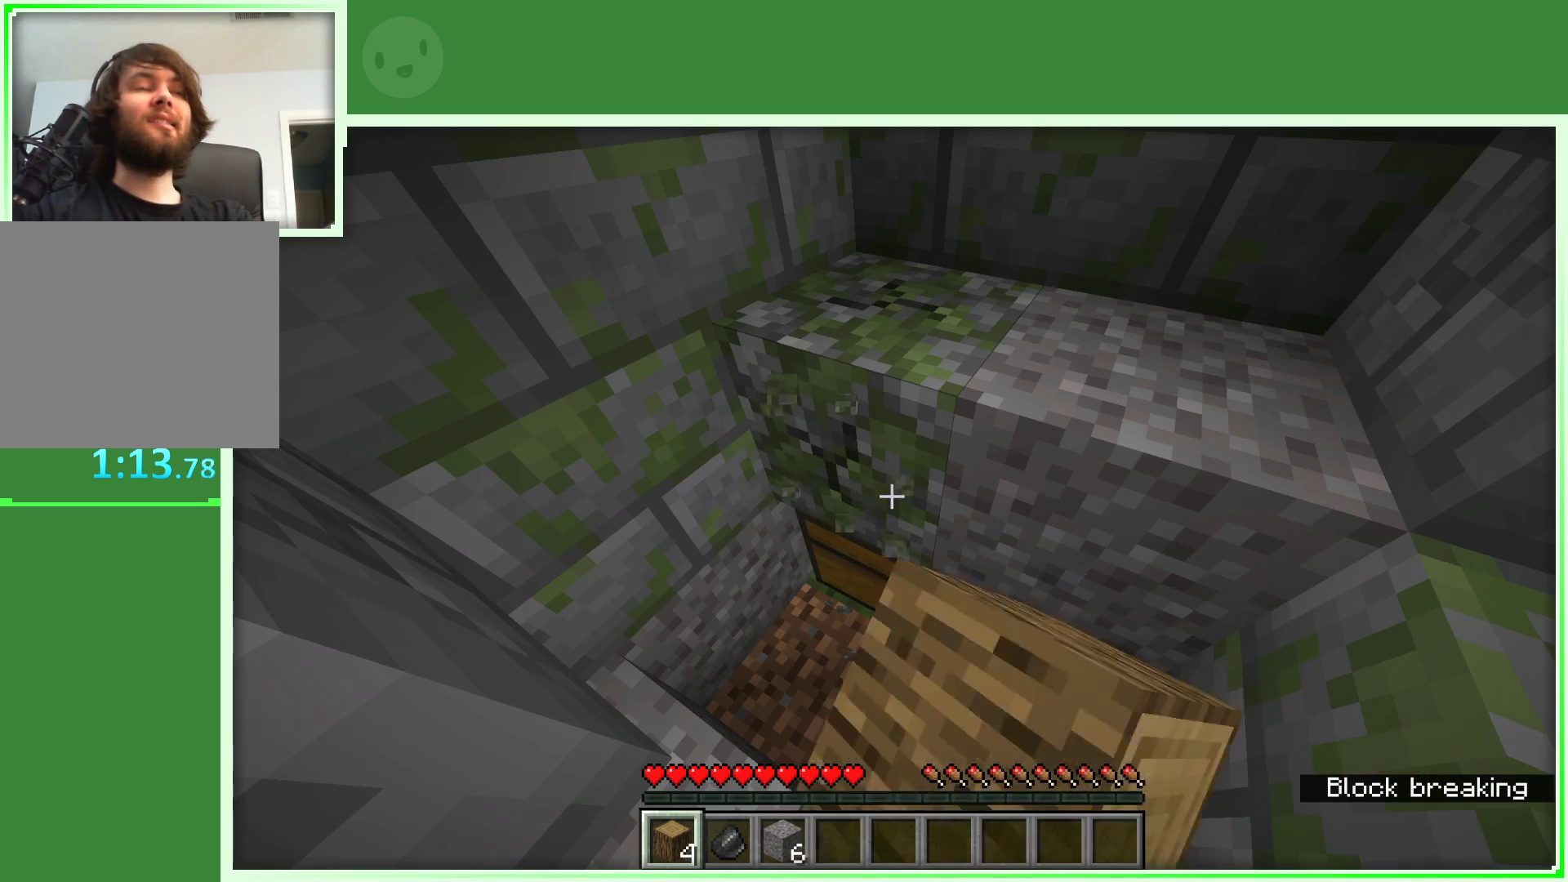
{"keys": [], "mouse": ["left"], "events": []}
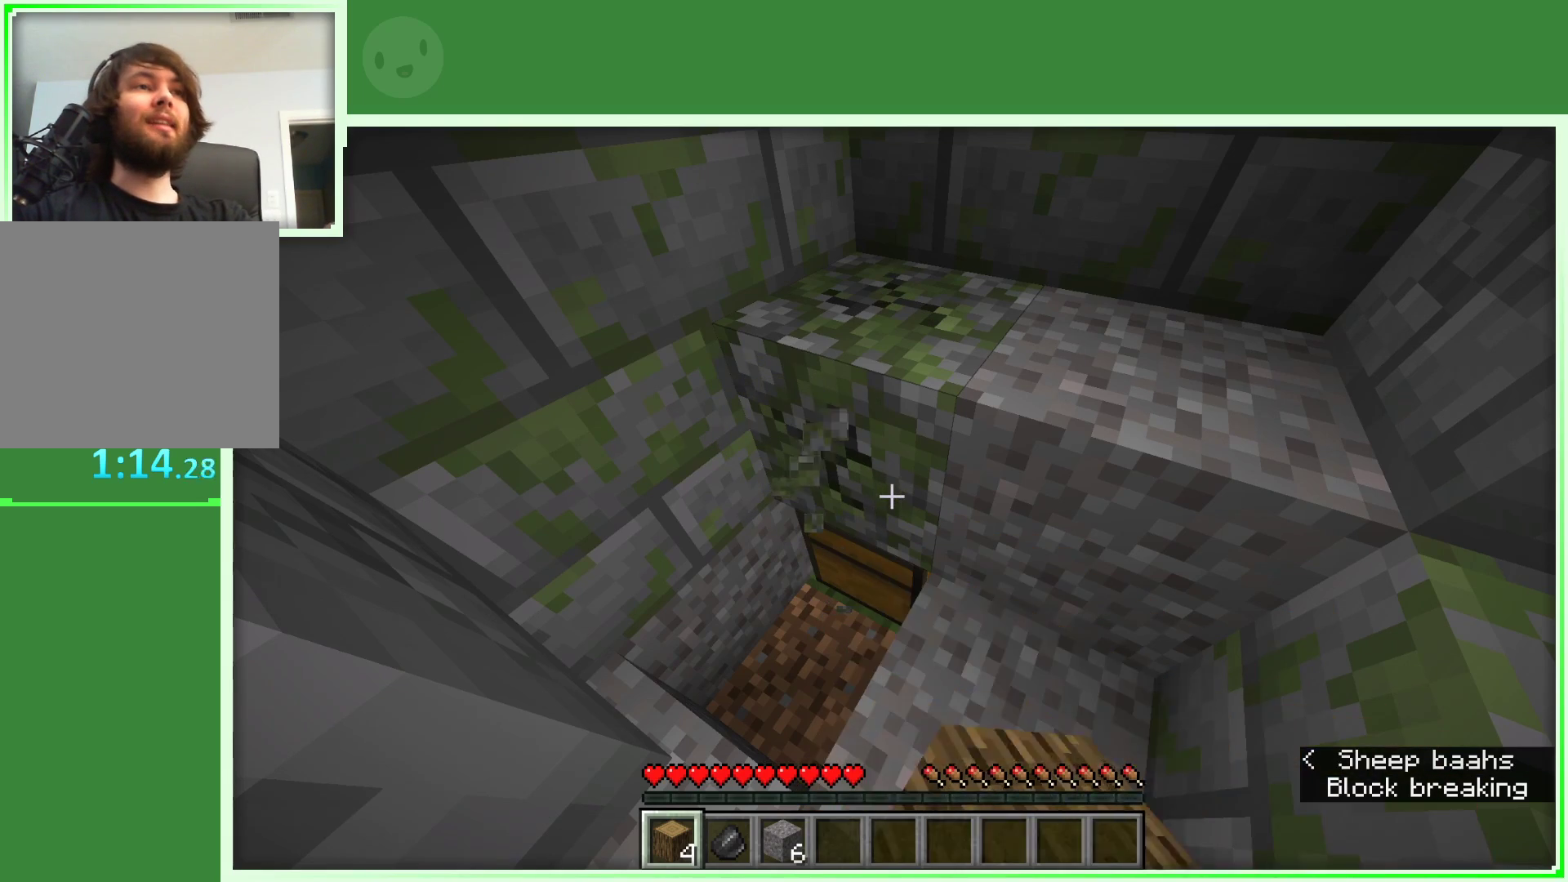
{"keys": [], "mouse": ["left"], "events": []}
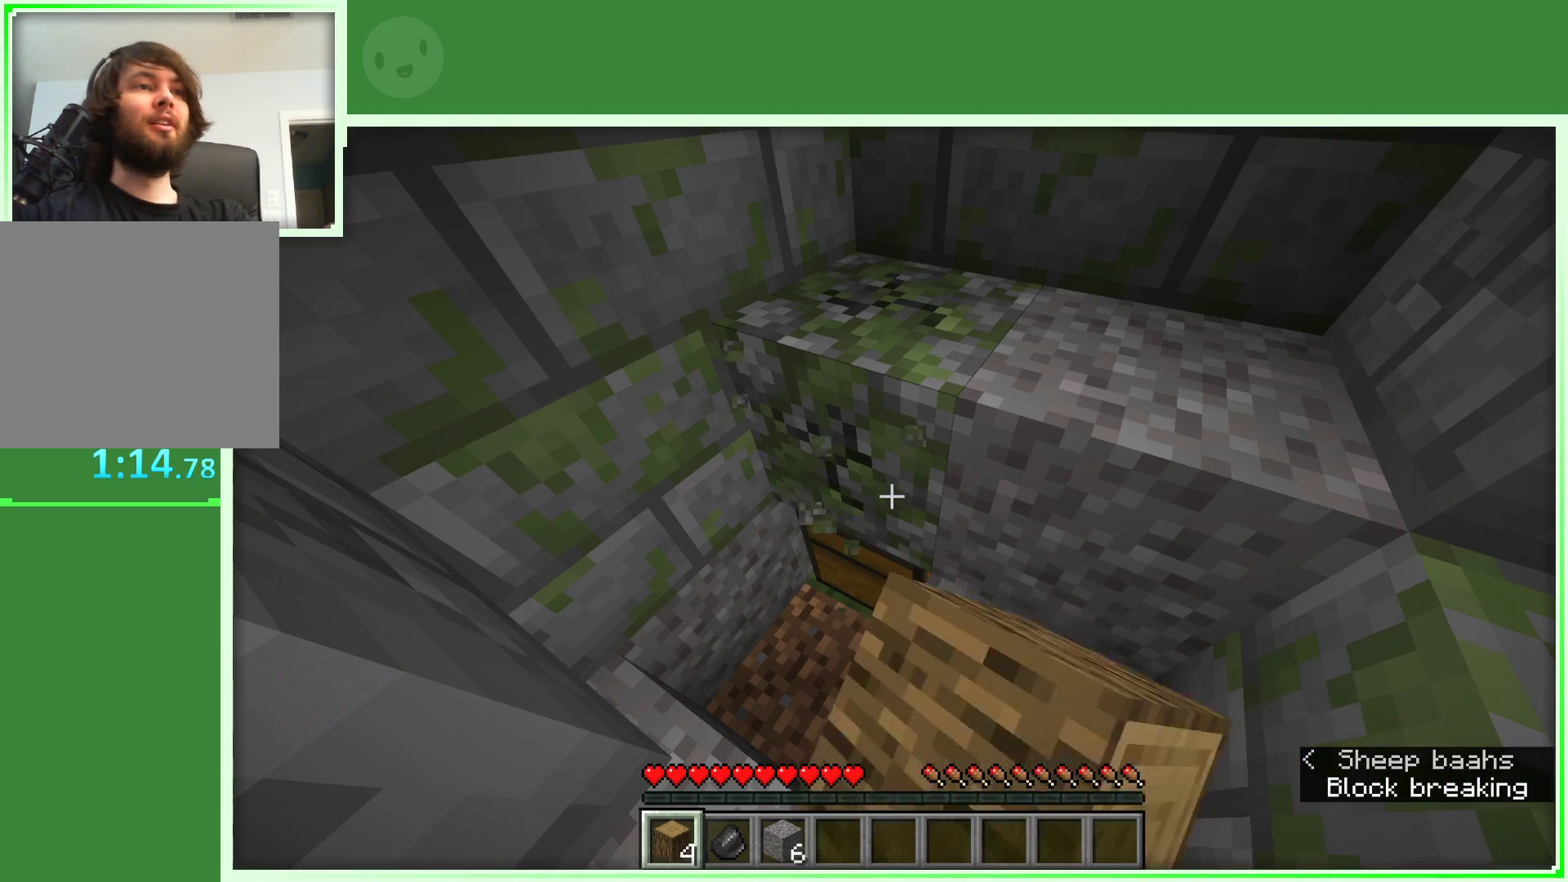
{"keys": [], "mouse": ["left"], "events": []}
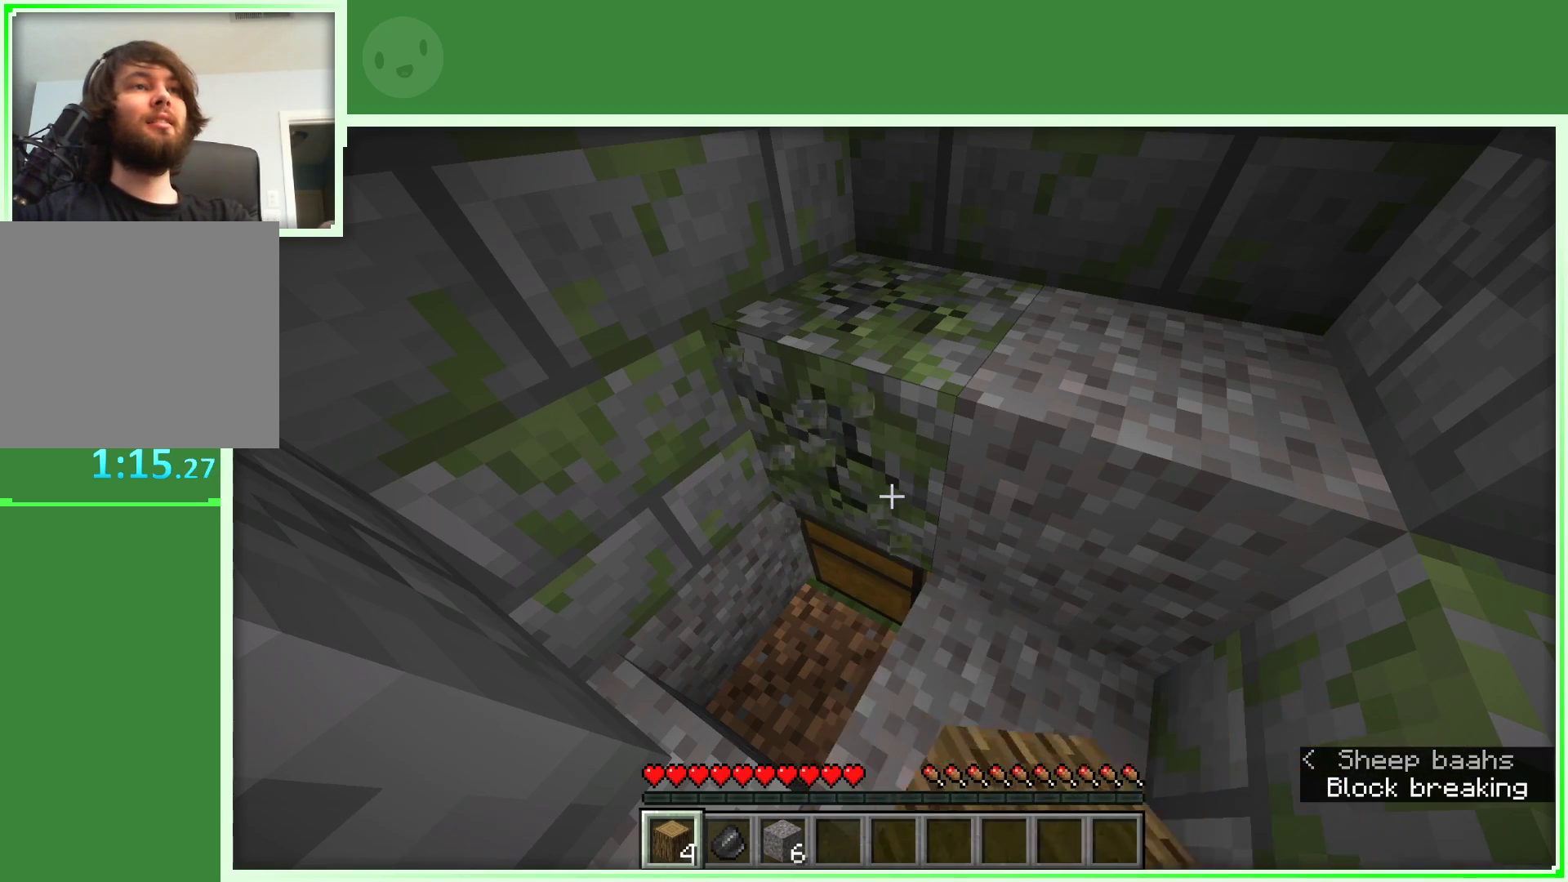
{"keys": [], "mouse": ["left"], "events": []}
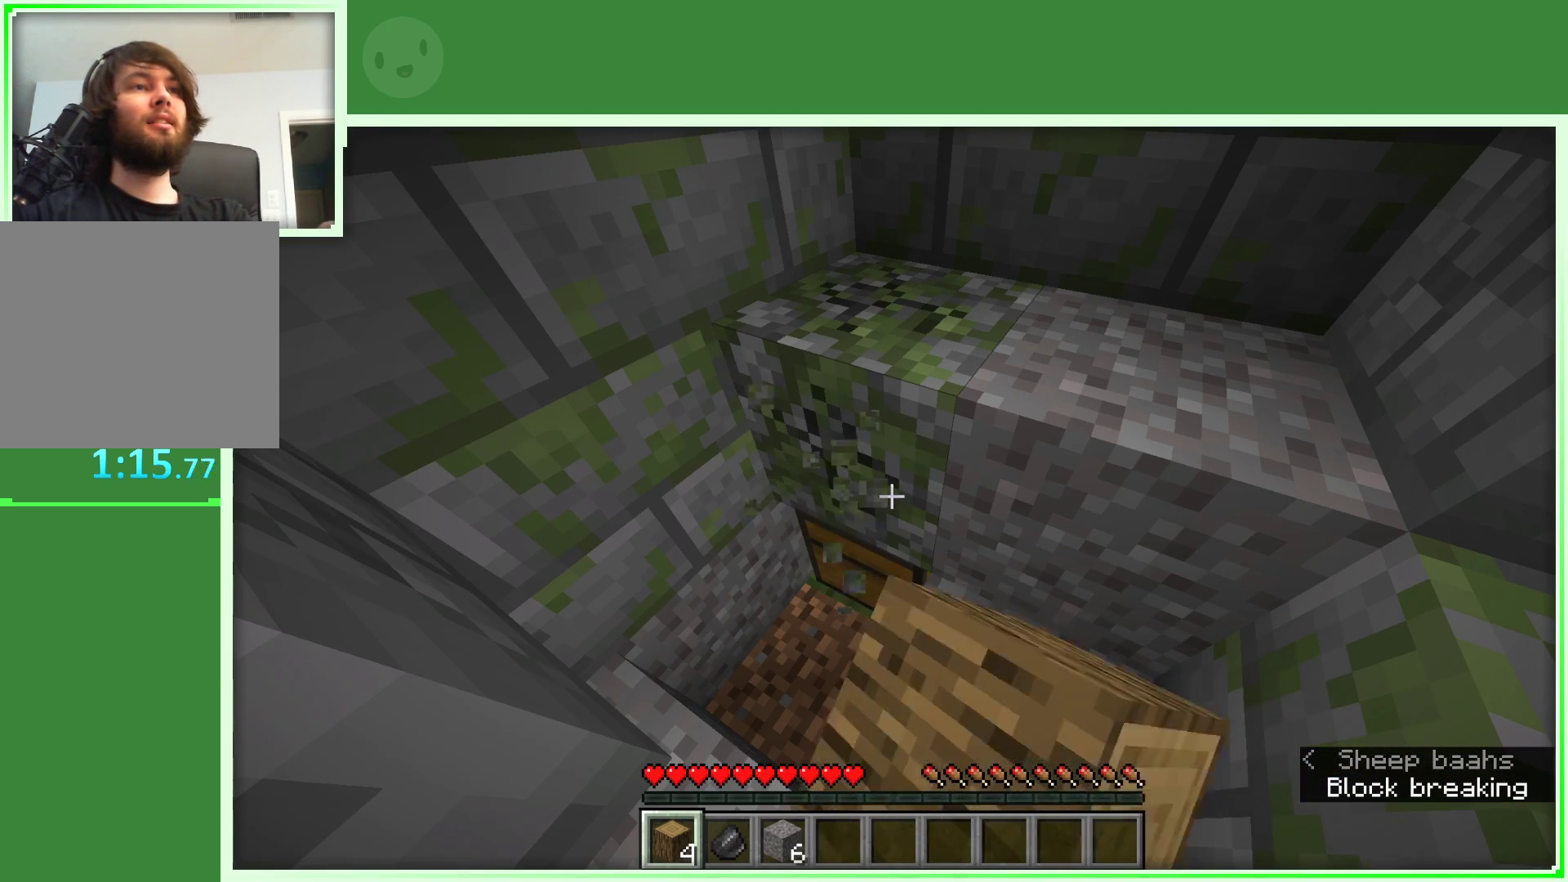
{"keys": [], "mouse": ["left"], "events": []}
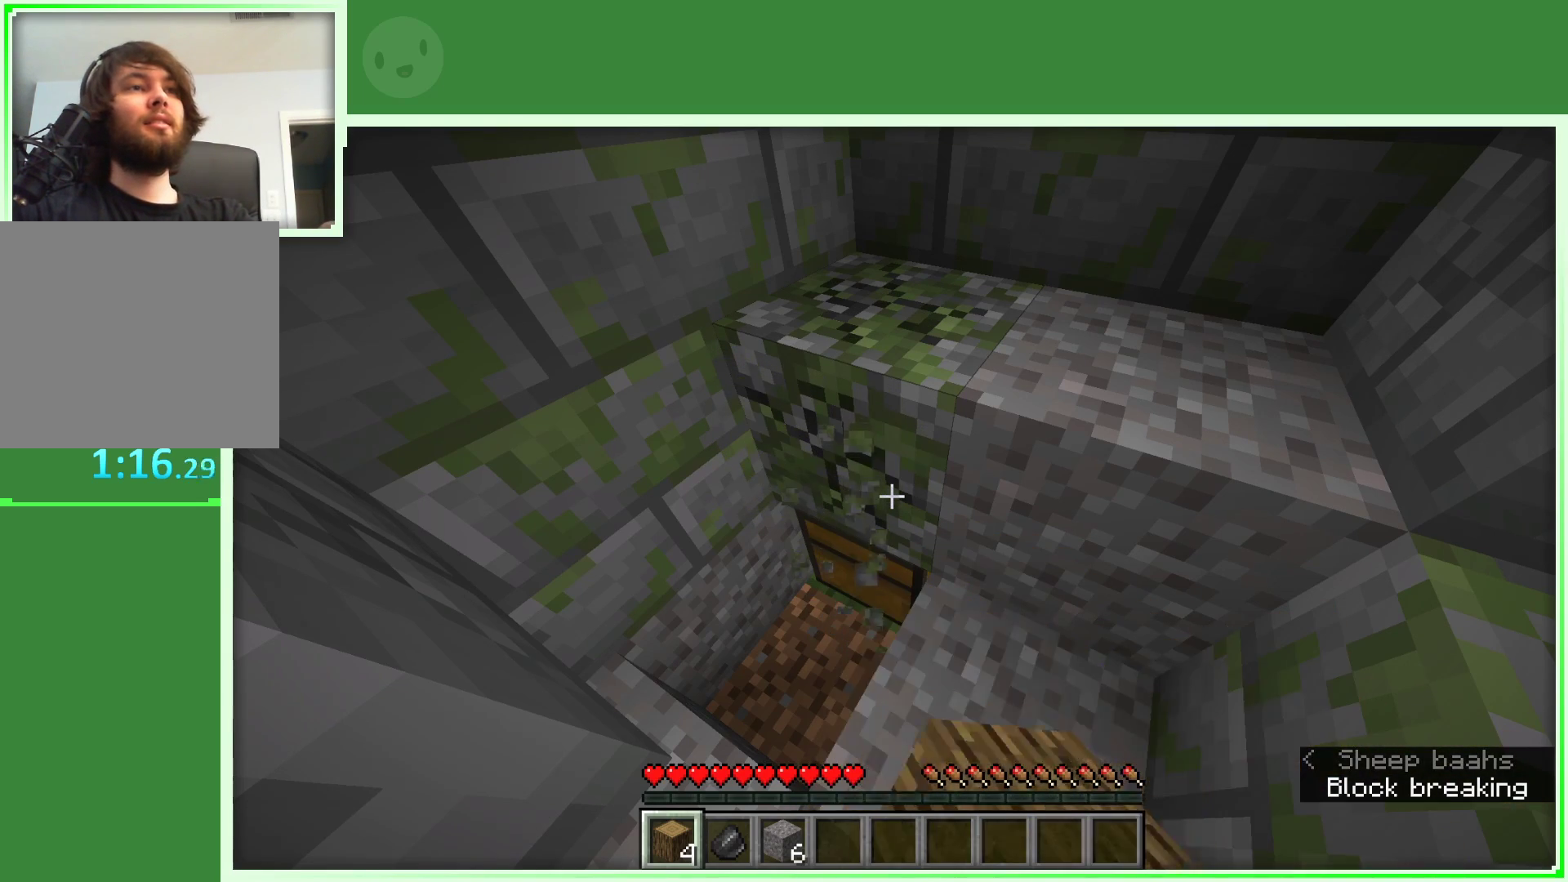
{"keys": [], "mouse": ["left"], "events": []}
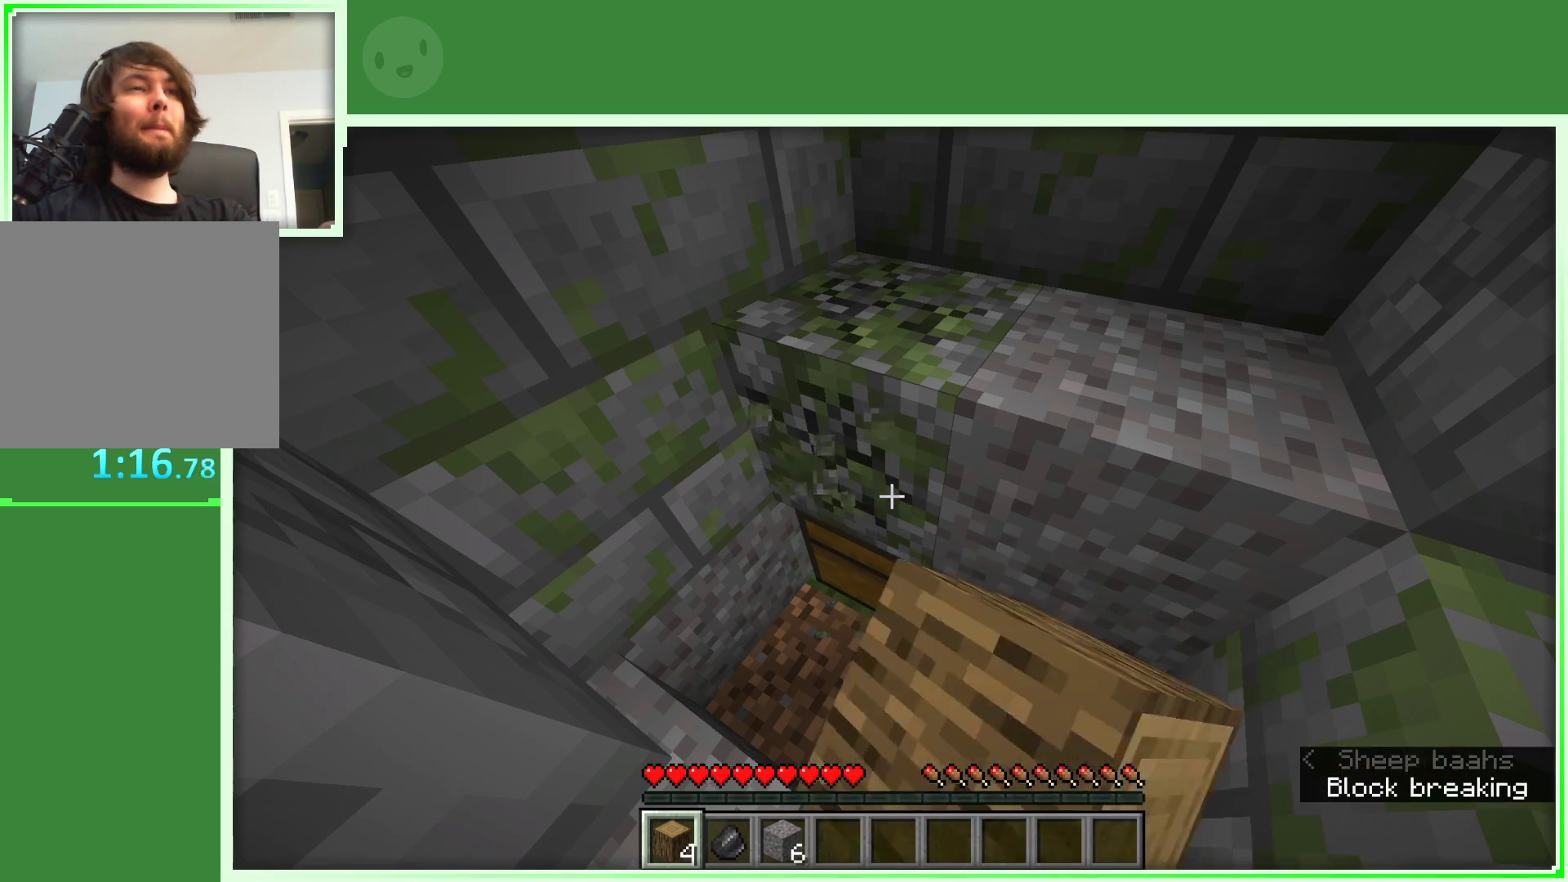
{"keys": [], "mouse": ["left"], "events": []}
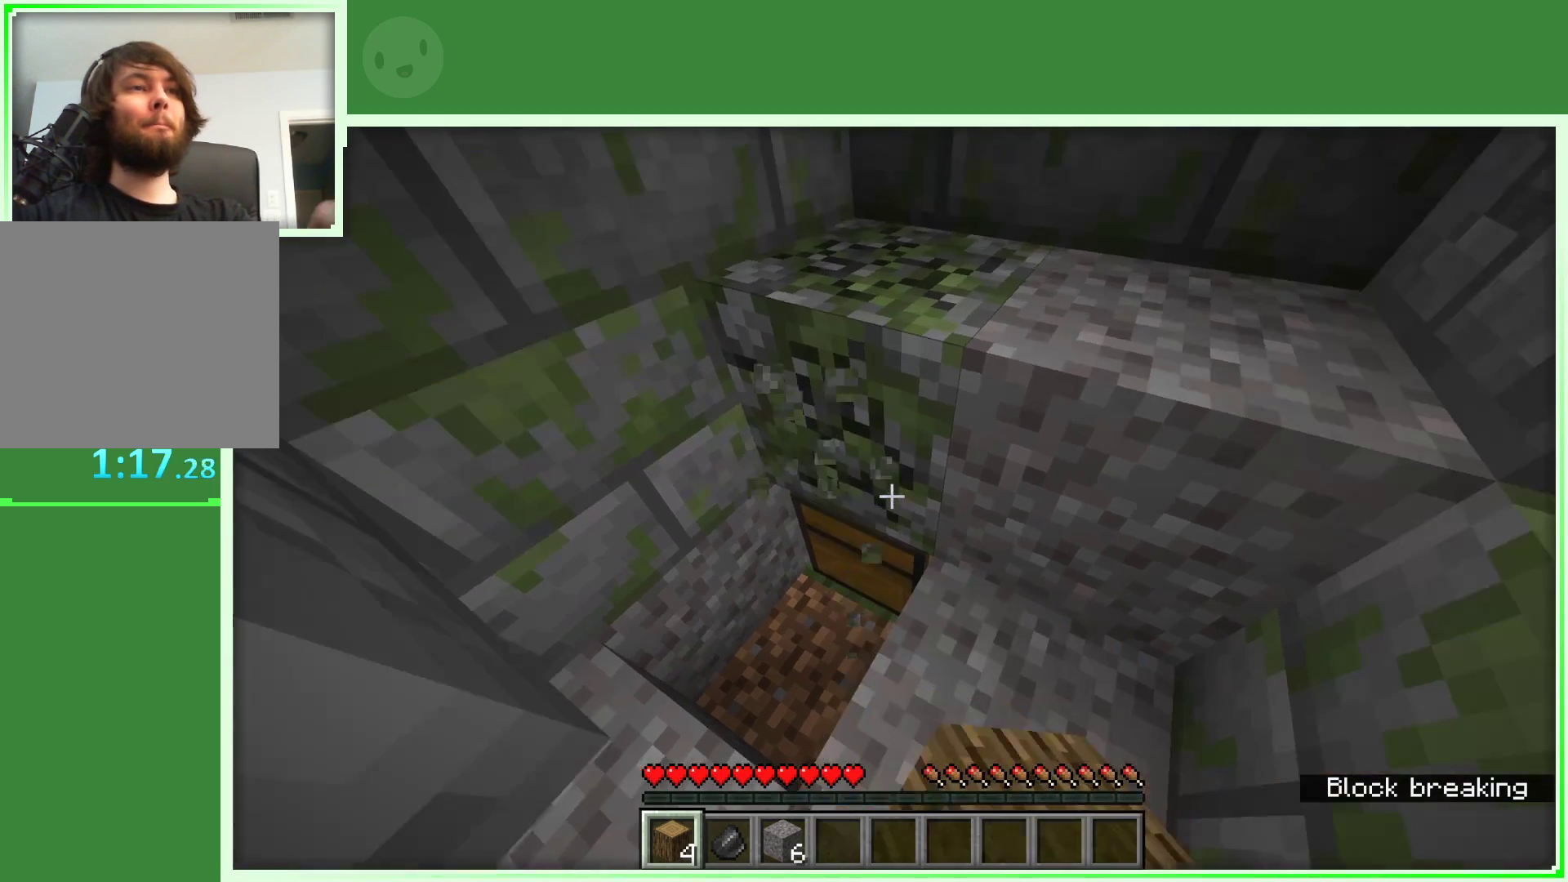
{"keys": [], "mouse": ["left"], "events": []}
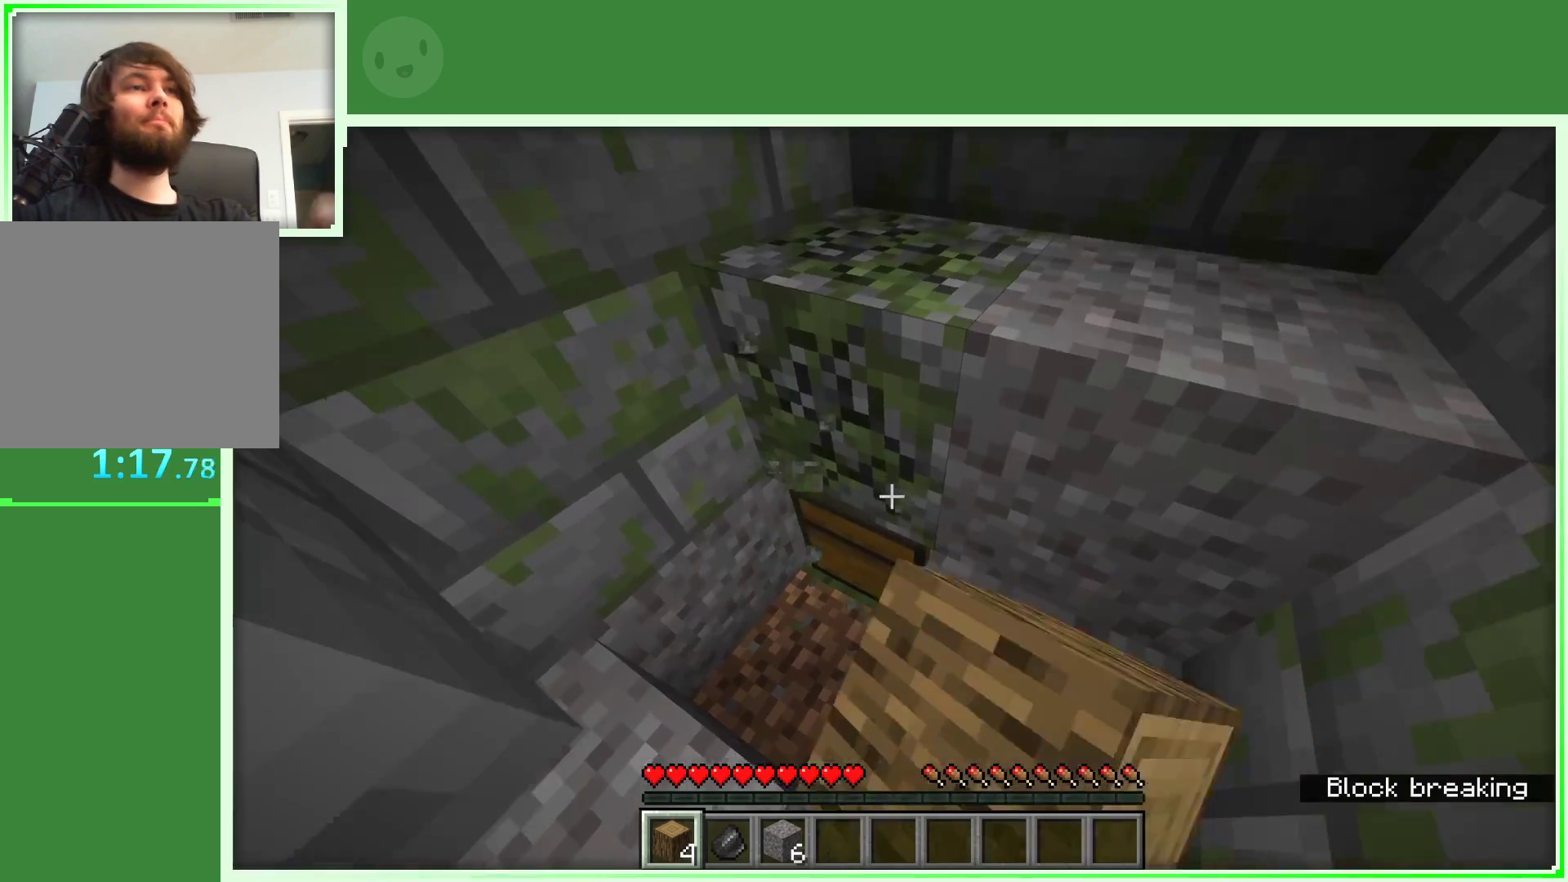
{"keys": [], "mouse": ["left"], "events": []}